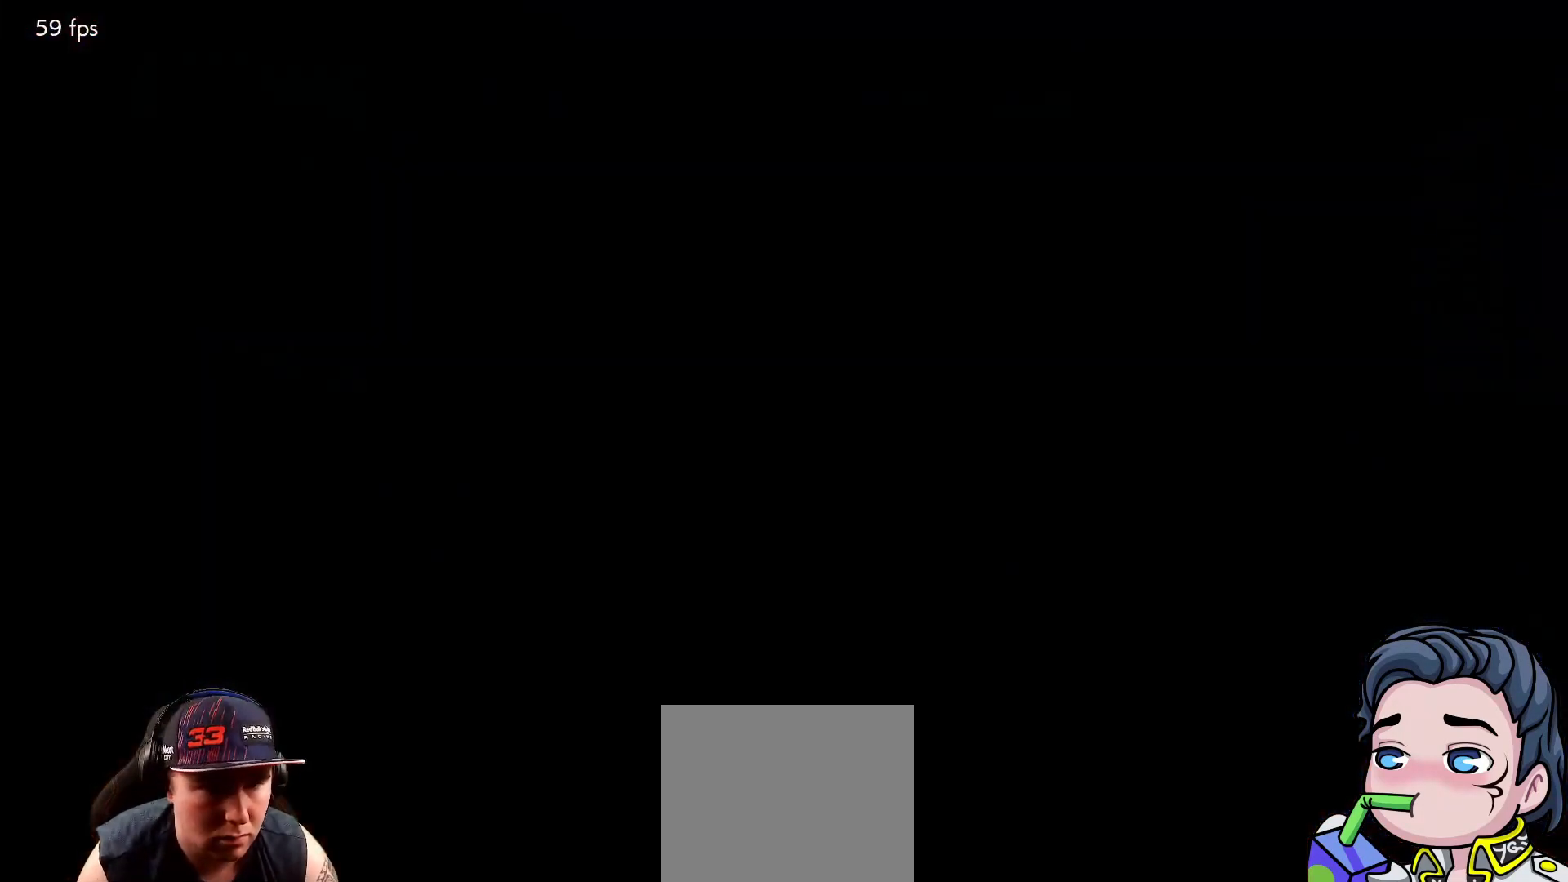
Gameplay with a controller (PlayStation layout); each line is a JSON object with the inputs held at the frame after it. "events" lists button and stick changes between this image and that frame as [ms after this image, input, new state], when the widget could be followed in between. Not read: left_stick.
{"buttons": ["START"], "right_stick": "center"}
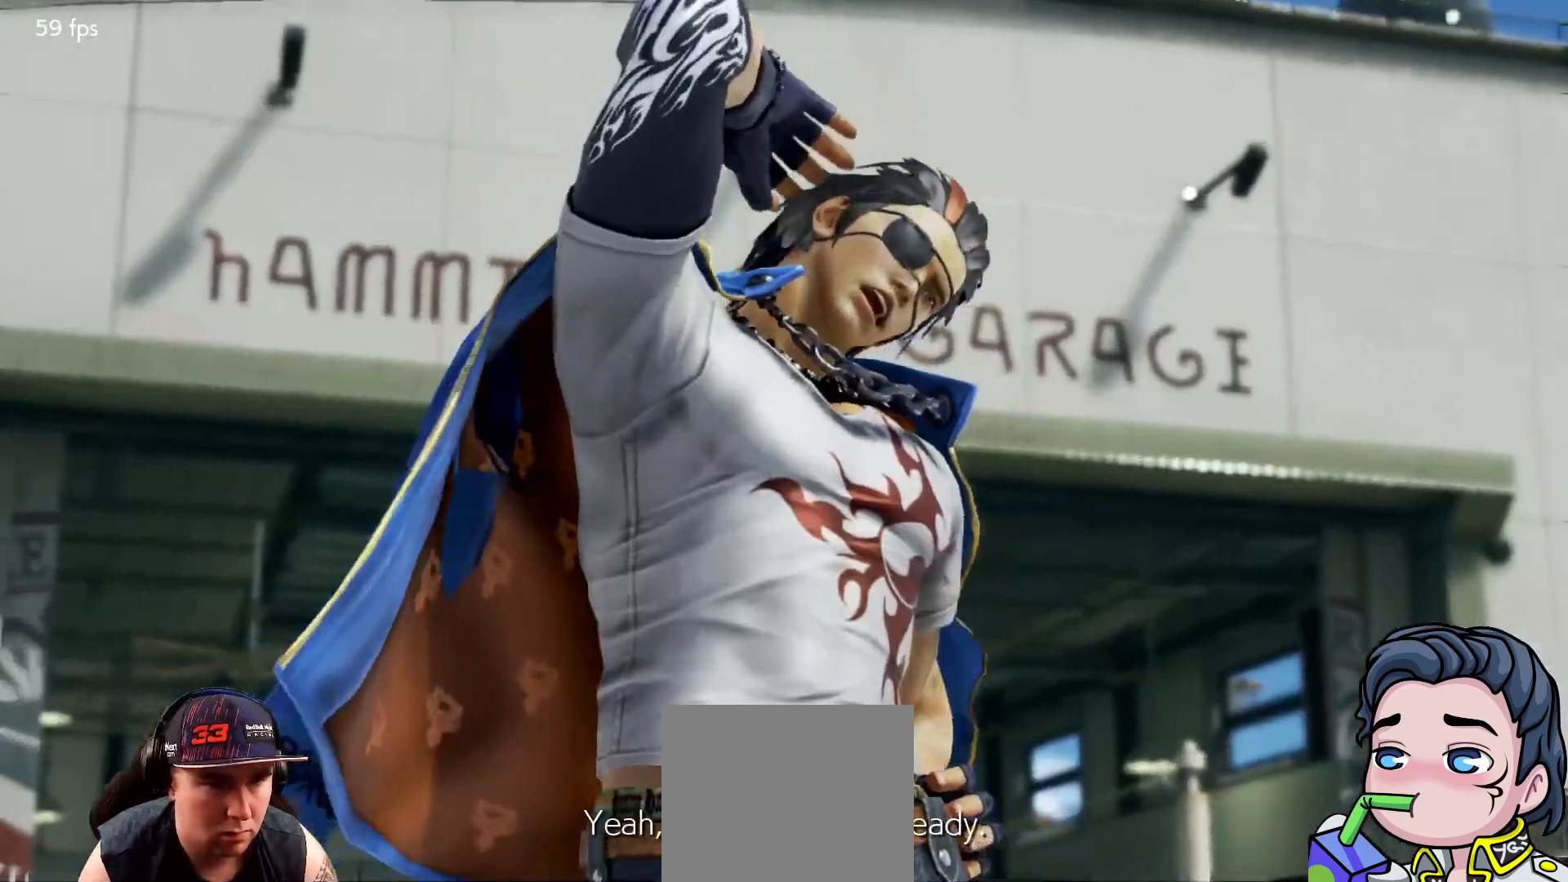
{"buttons": ["START"], "right_stick": "center", "events": [[17, "START", "up"], [200, "START", "down"], [333, "START", "up"], [500, "START", "down"]]}
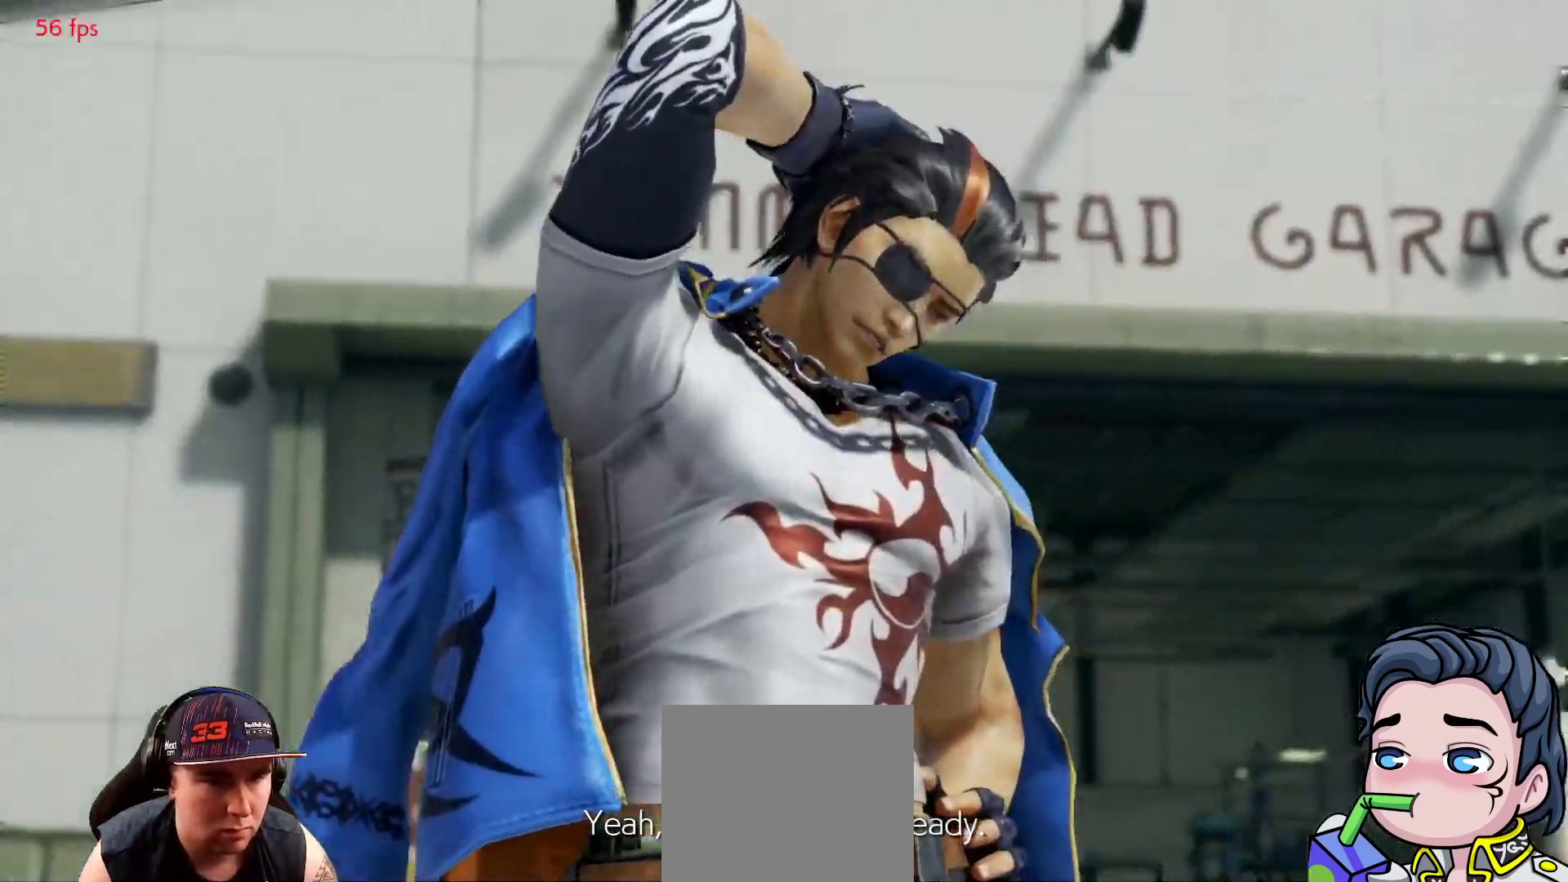
{"buttons": [], "right_stick": "center", "events": [[133, "START", "up"], [367, "START", "down"], [467, "START", "up"]]}
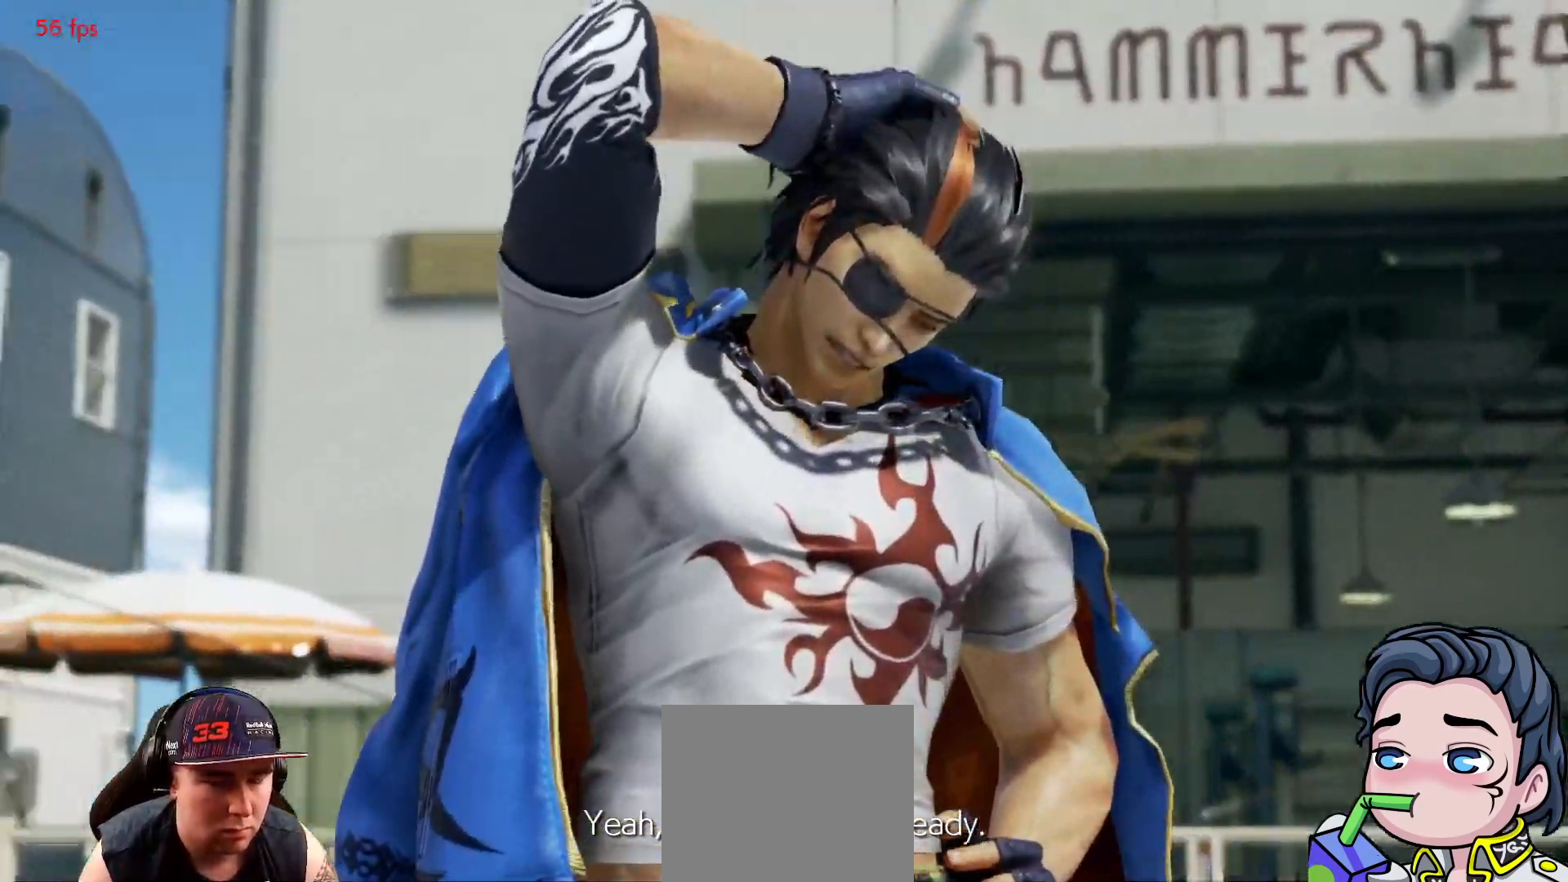
{"buttons": [], "right_stick": "center", "events": []}
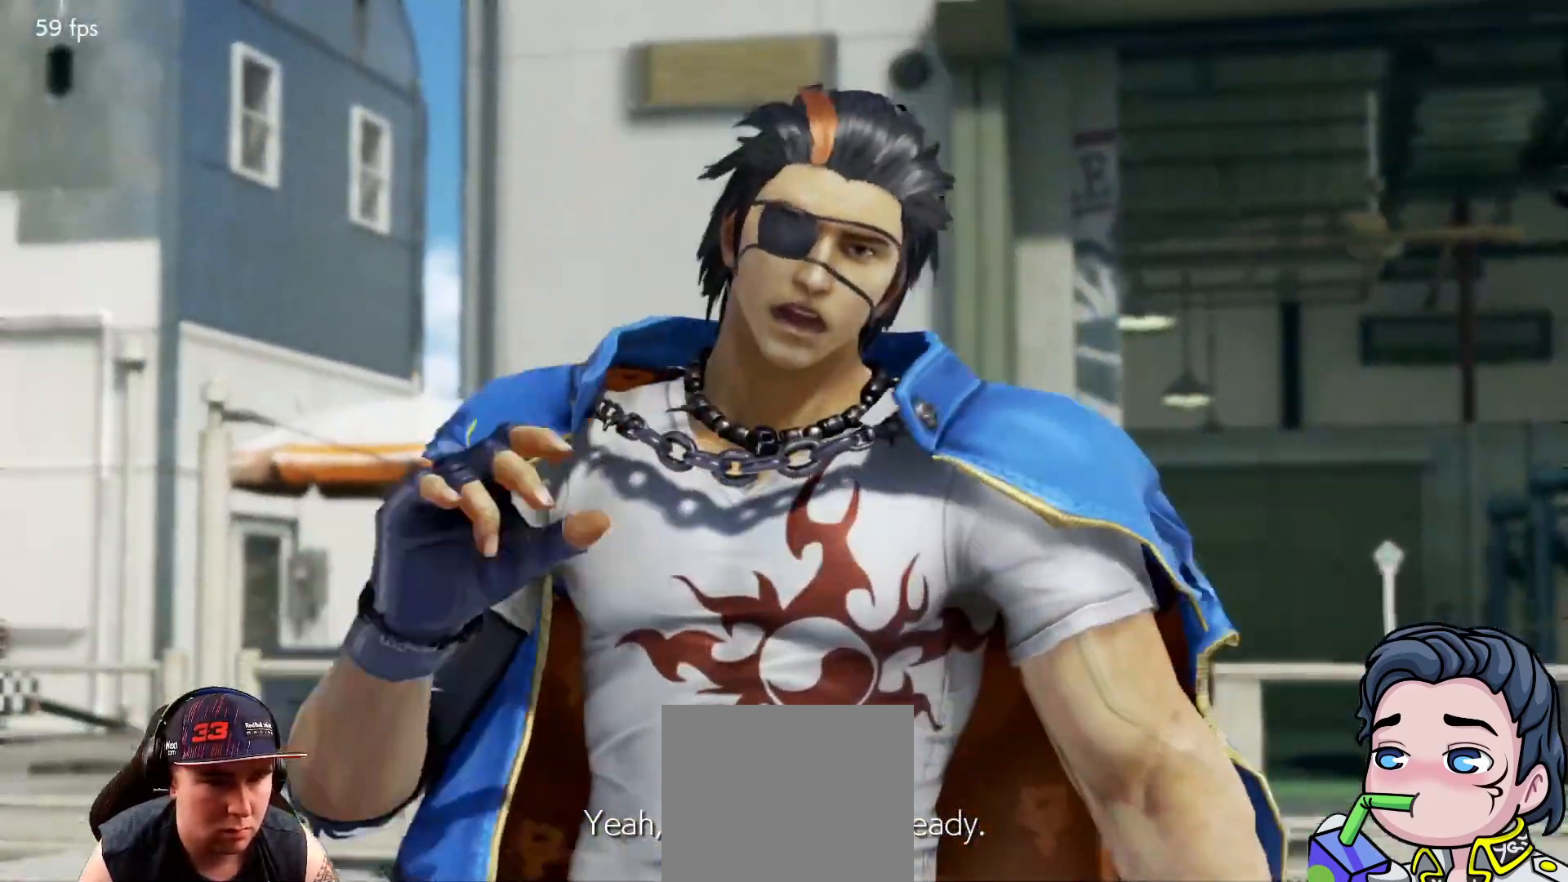
{"buttons": [], "right_stick": "center", "events": []}
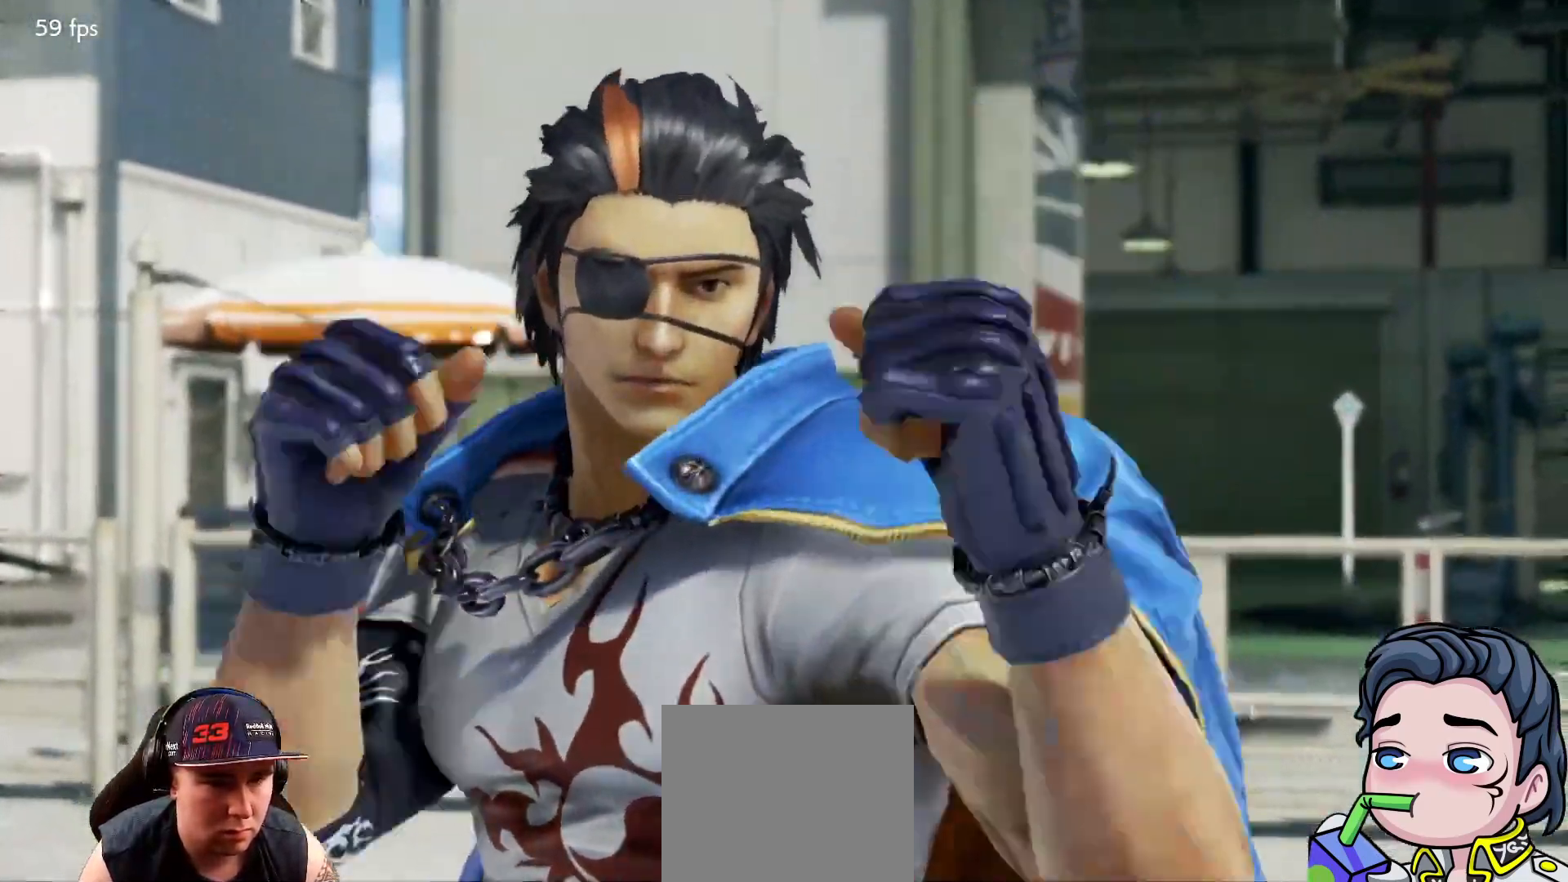
{"buttons": [], "right_stick": "center", "events": [[300, "START", "down"], [450, "START", "up"]]}
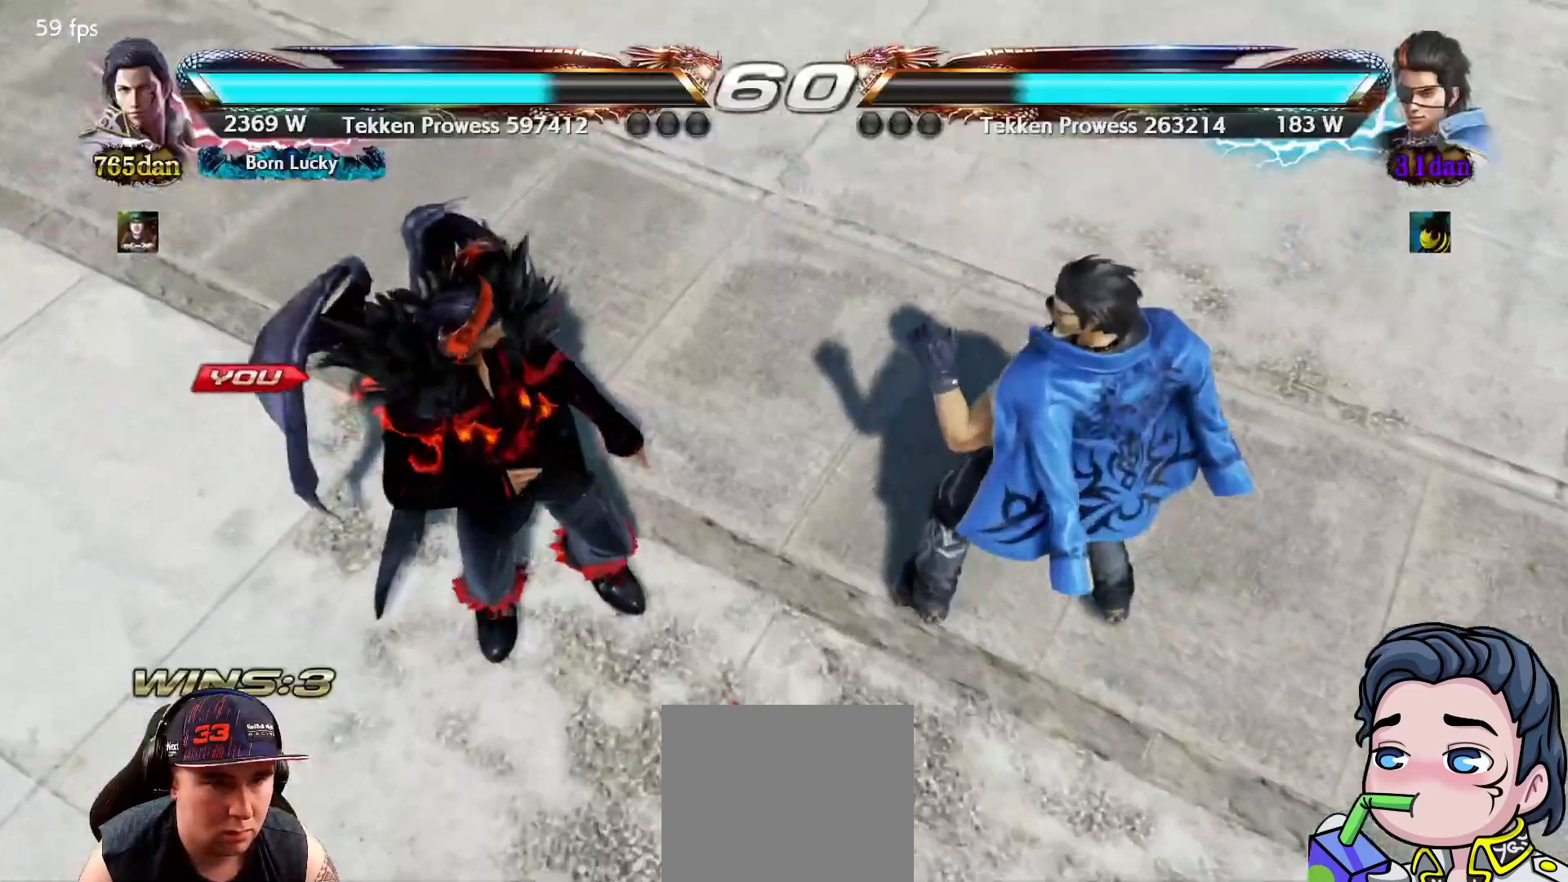
{"buttons": [], "right_stick": "center", "events": []}
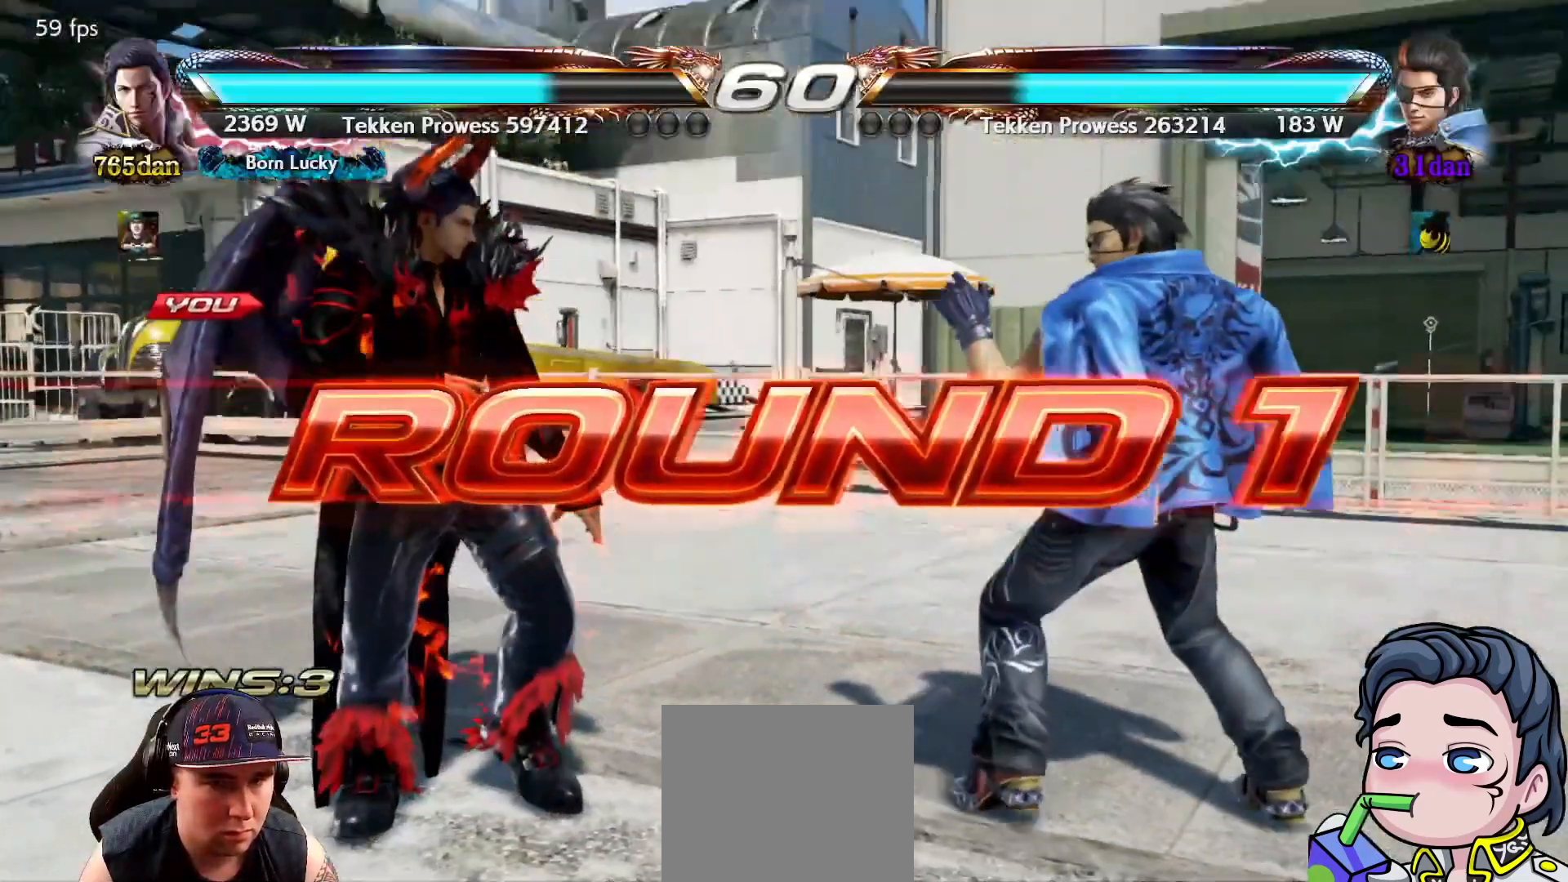
{"buttons": [], "right_stick": "center", "events": []}
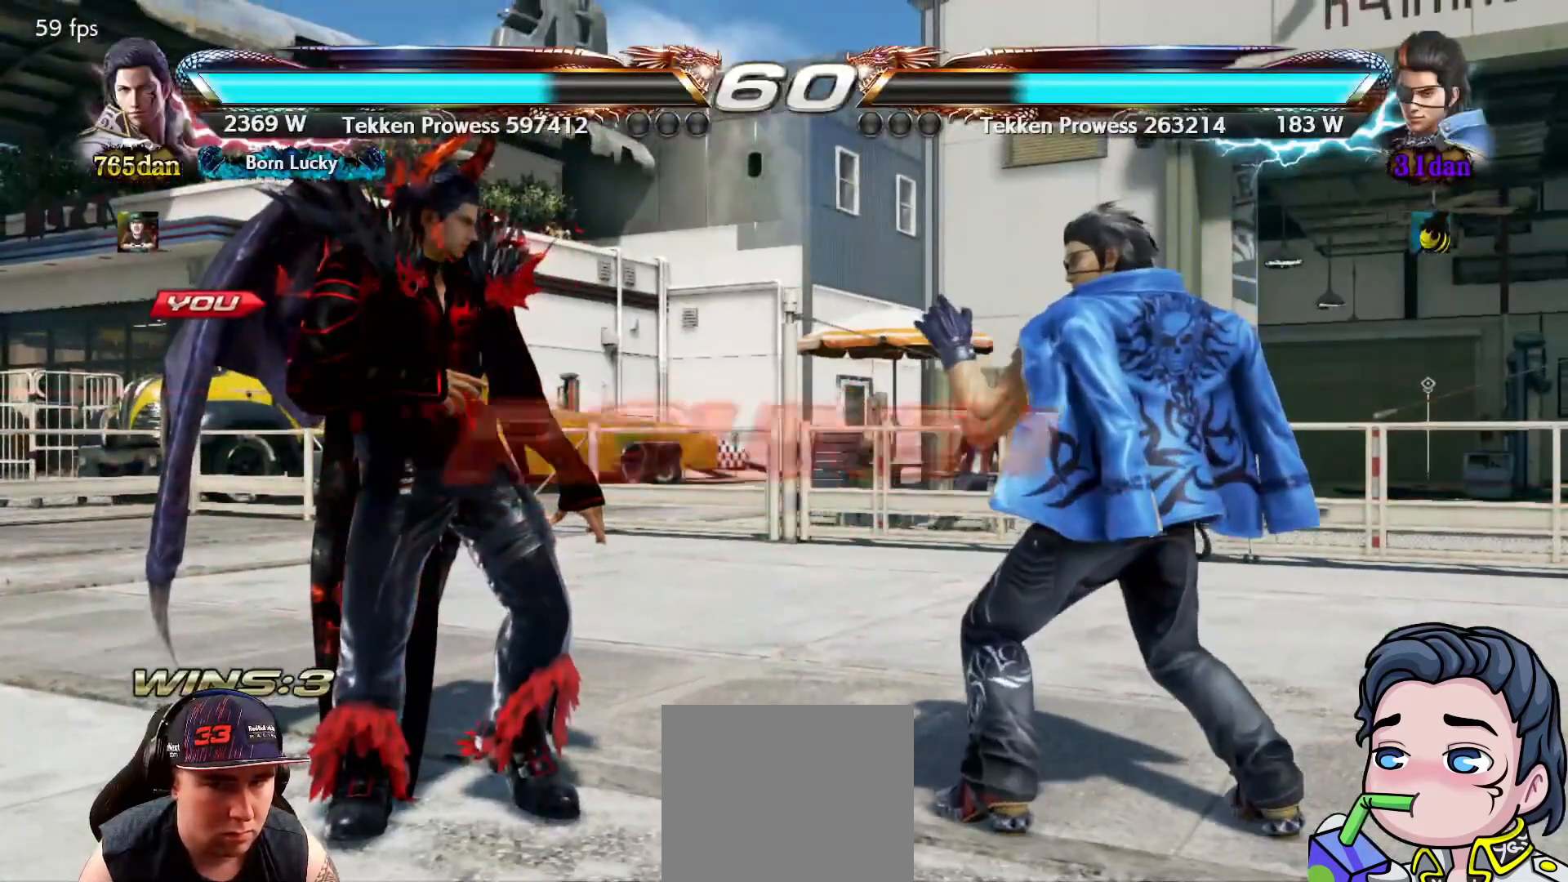
{"buttons": [], "right_stick": "center", "events": []}
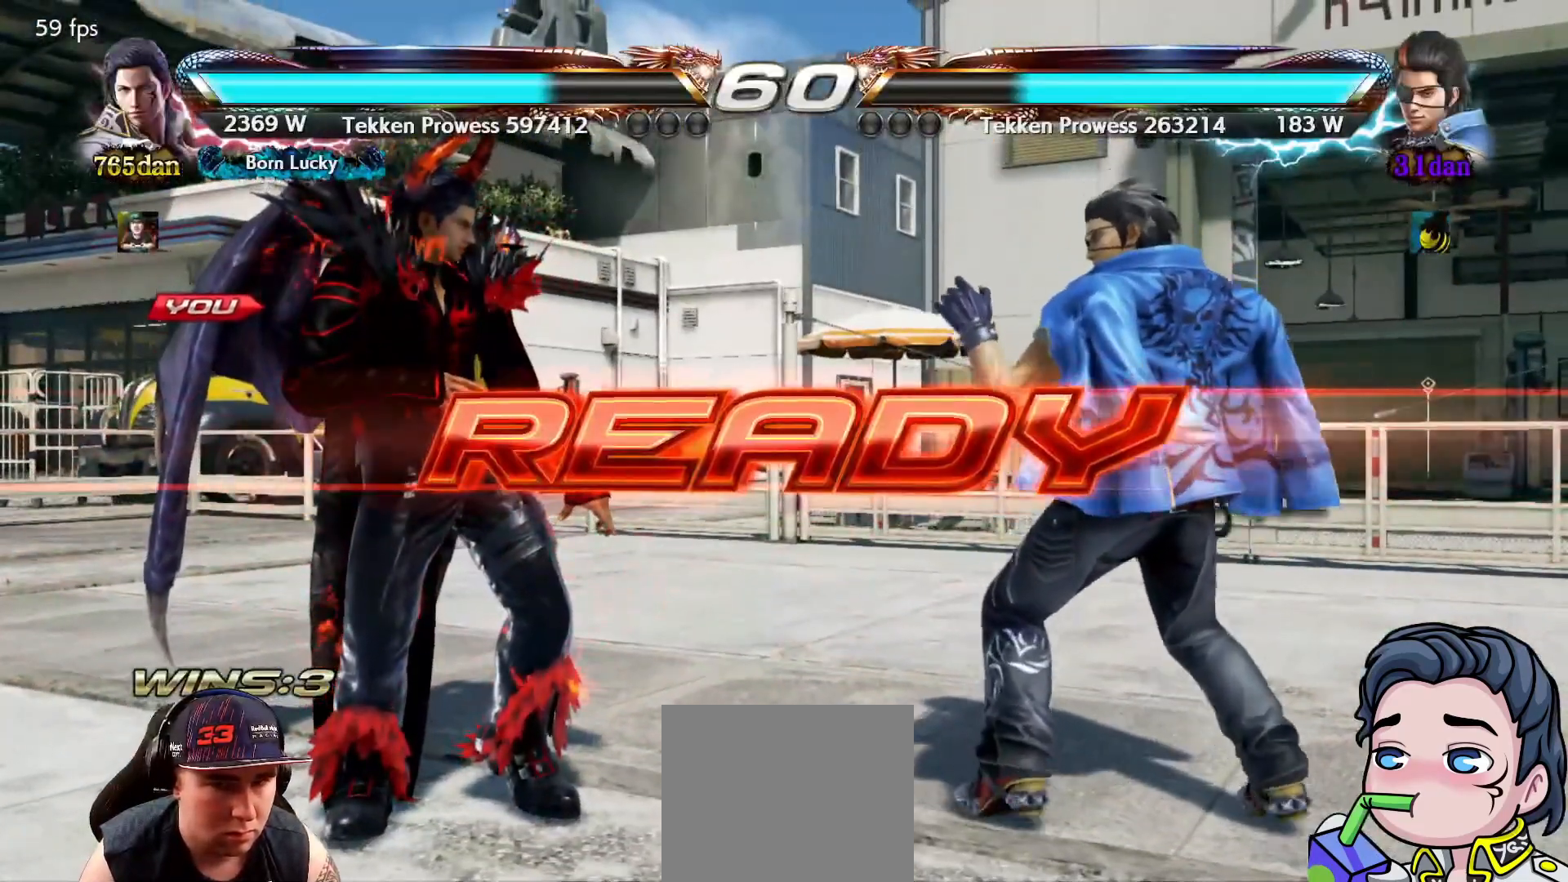
{"buttons": [], "right_stick": "center", "events": []}
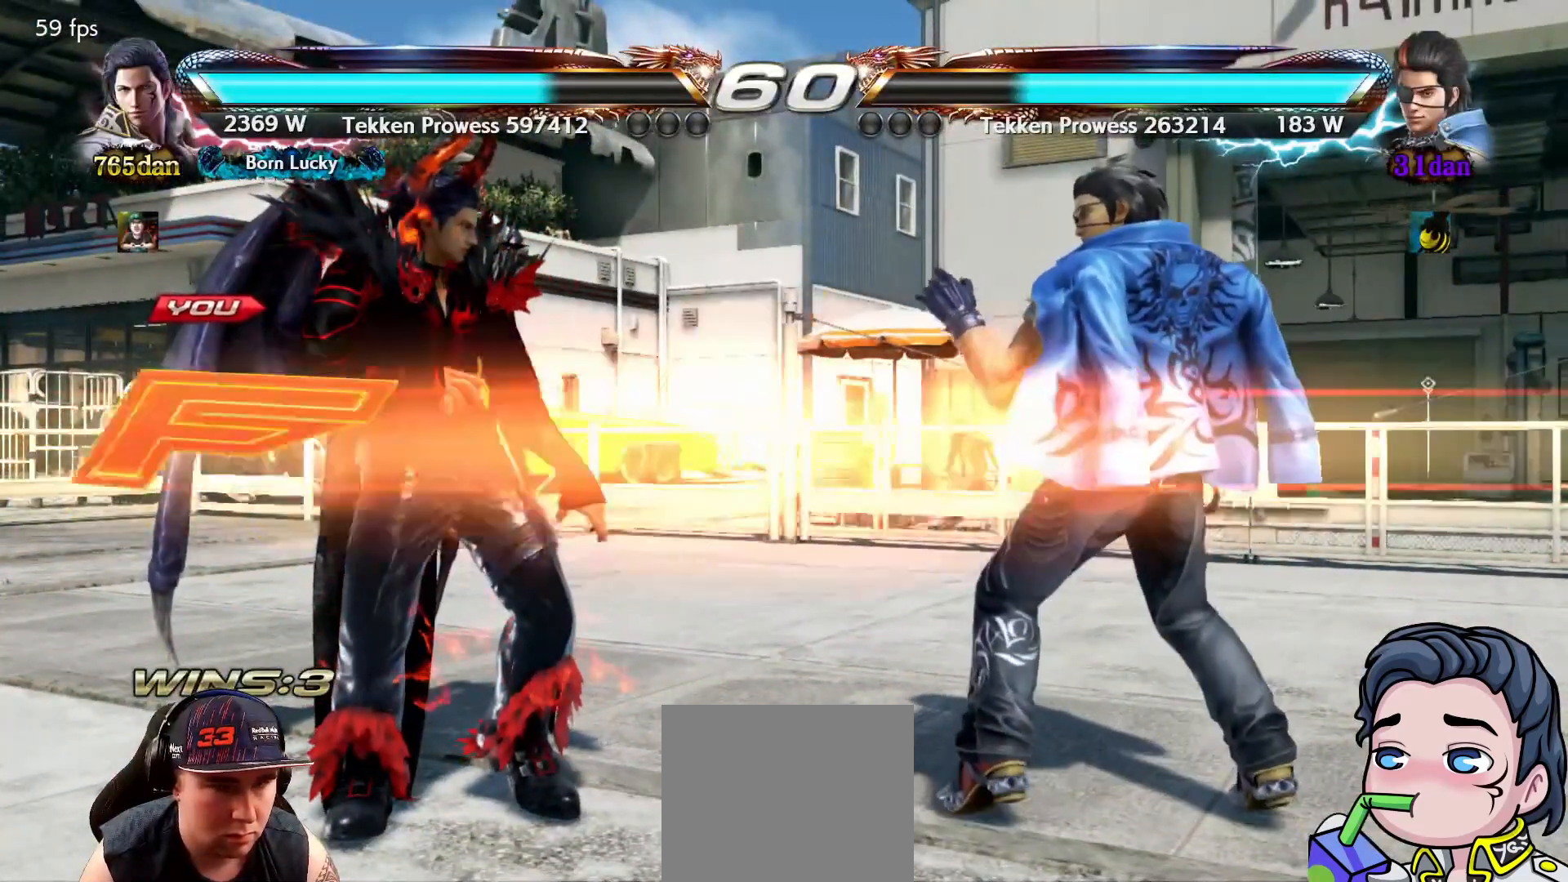
{"buttons": [], "right_stick": "center", "events": []}
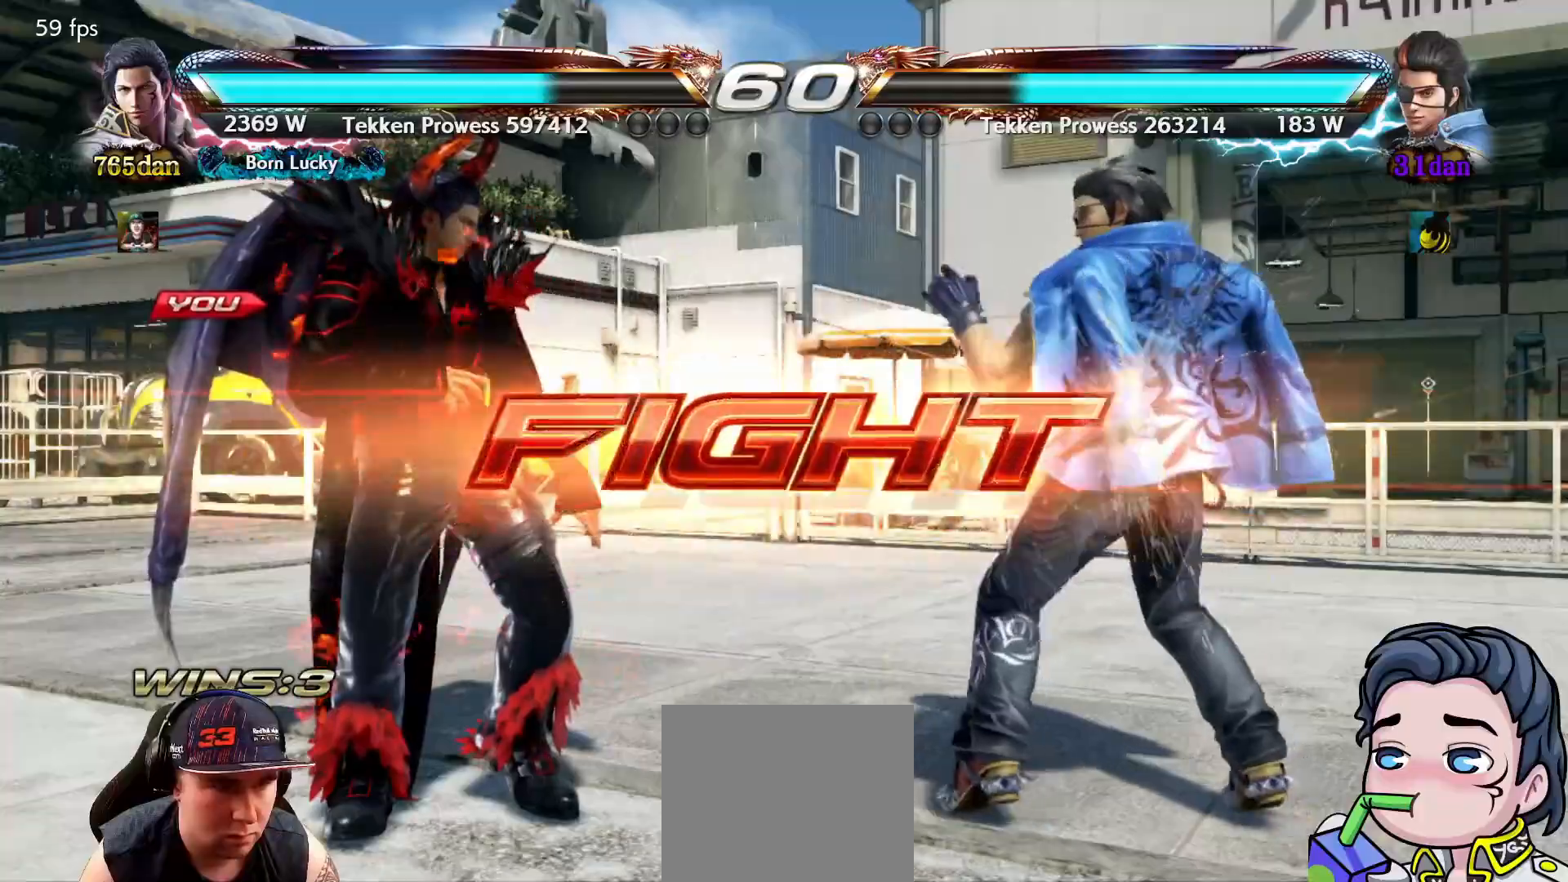
{"buttons": [], "right_stick": "center", "events": [[17, "DPAD_DOWN", "down"], [83, "DPAD_DOWN", "up"], [267, "DPAD_RIGHT", "down"], [317, "DPAD_RIGHT", "up"], [400, "DPAD_RIGHT", "down"], [450, "DPAD_RIGHT", "up"]]}
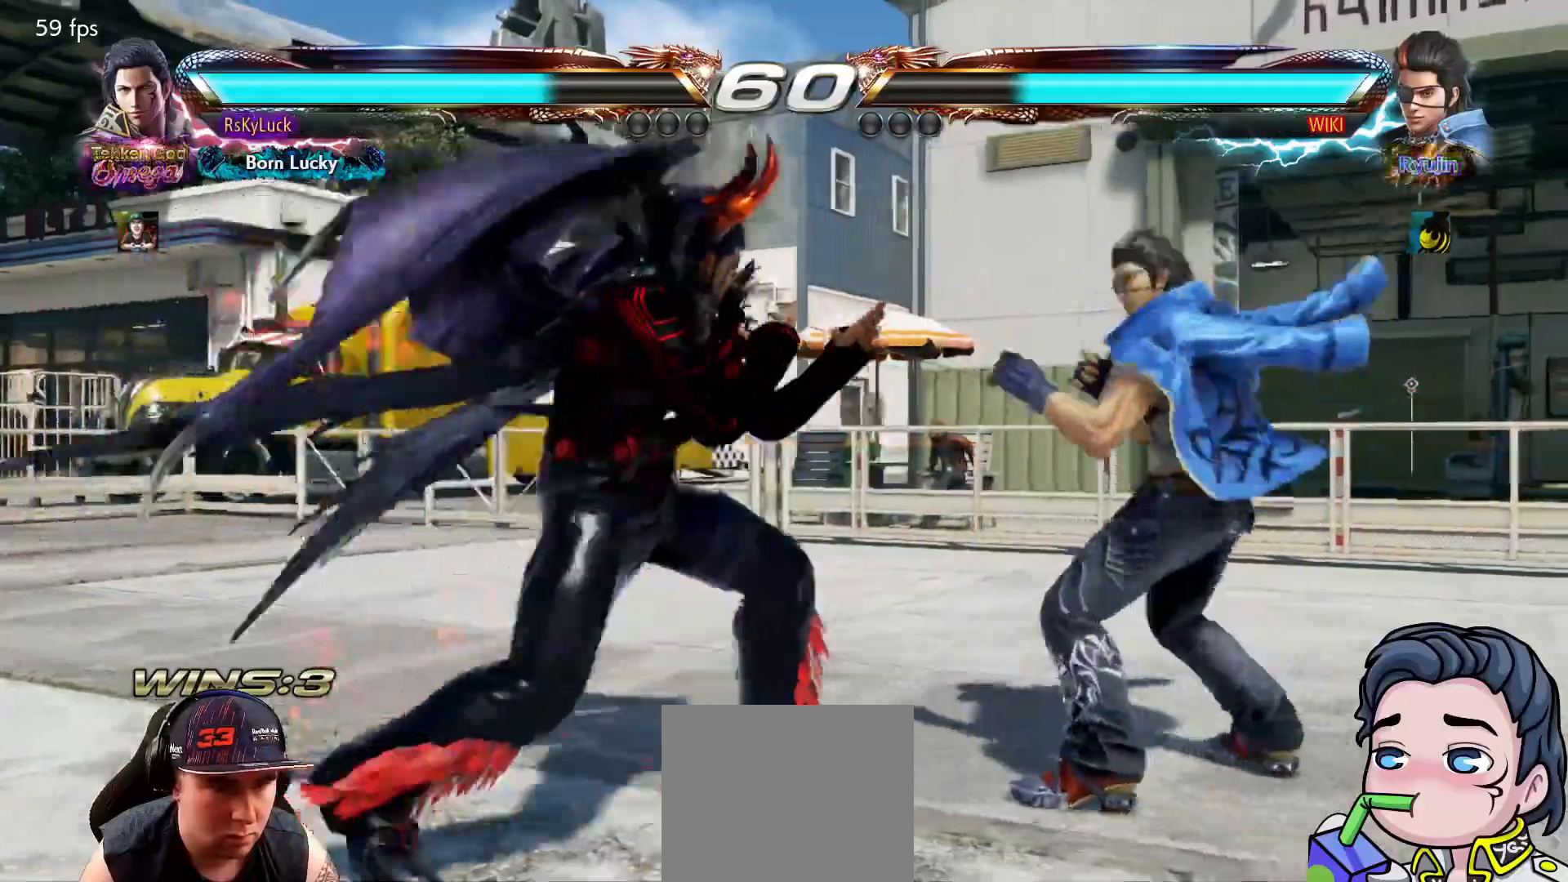
{"buttons": [], "right_stick": "center", "events": [[17, "DPAD_DOWN", "down"], [50, "CROSS", "down"], [150, "DPAD_DOWN", "up"], [183, "CROSS", "up"]]}
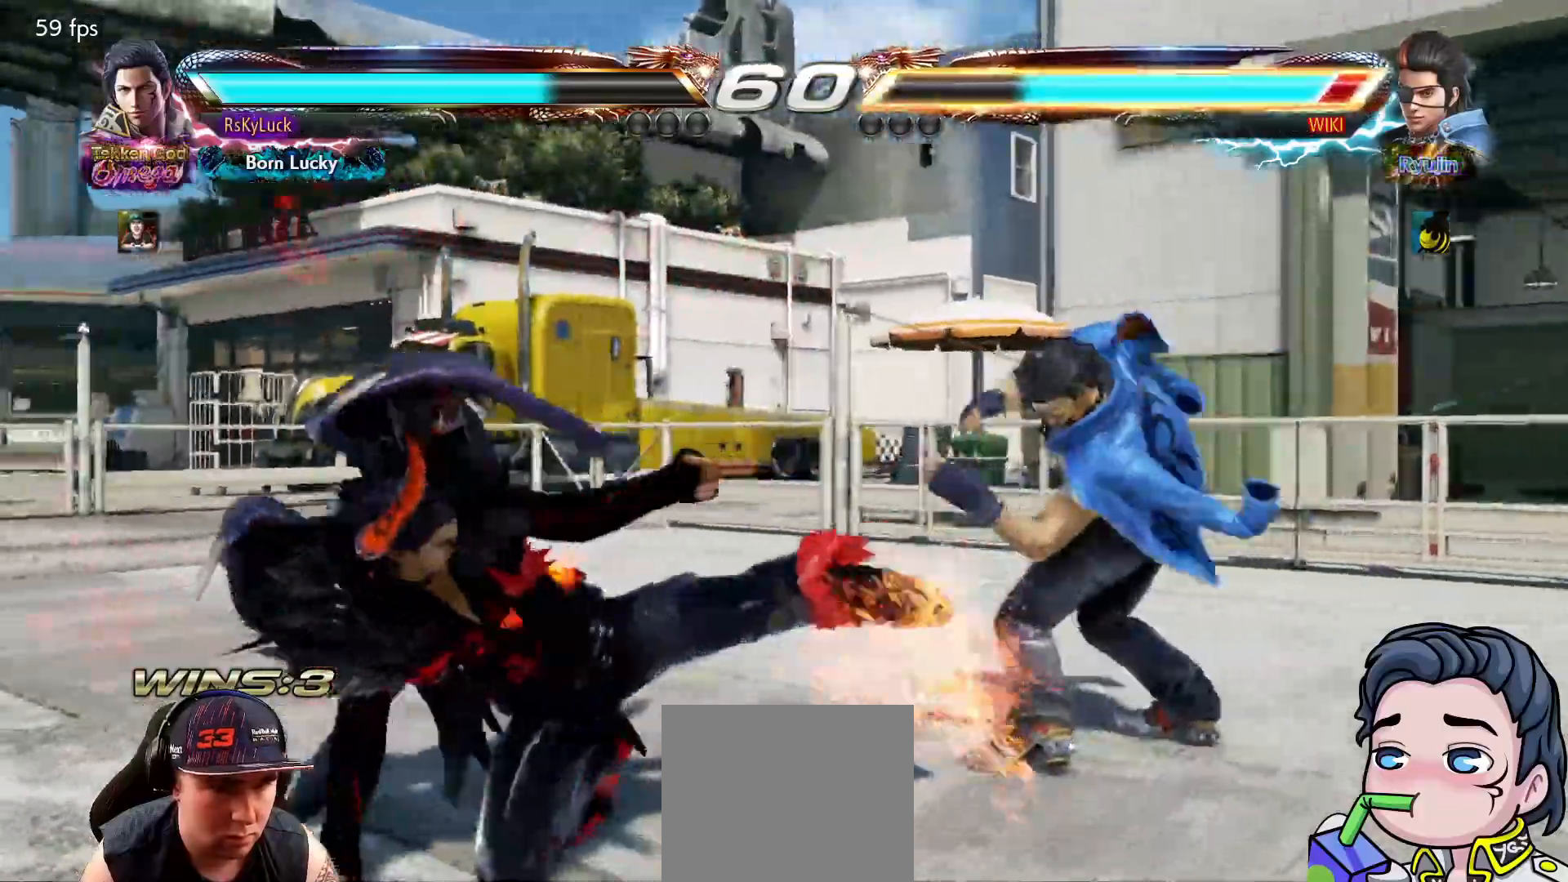
{"buttons": [], "right_stick": "center", "events": [[233, "DPAD_UP", "down"], [317, "DPAD_UP", "up"], [417, "DPAD_RIGHT", "down"], [483, "DPAD_RIGHT", "up"]]}
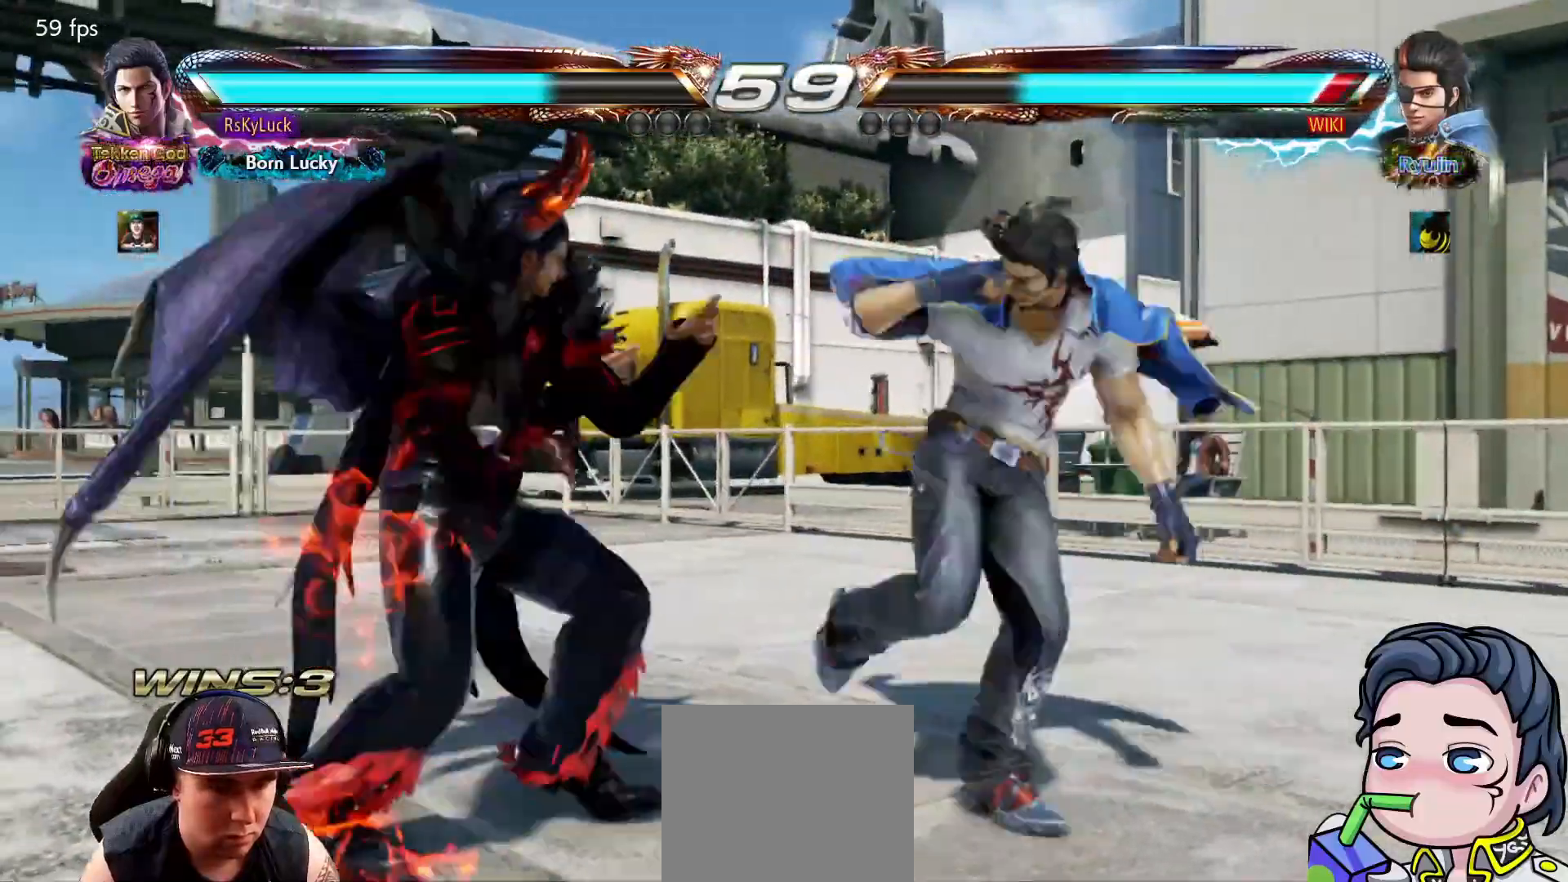
{"buttons": [], "right_stick": "center", "events": [[33, "DPAD_RIGHT", "down"], [67, "L1", "down"], [167, "DPAD_RIGHT", "up"], [167, "L1", "up"]]}
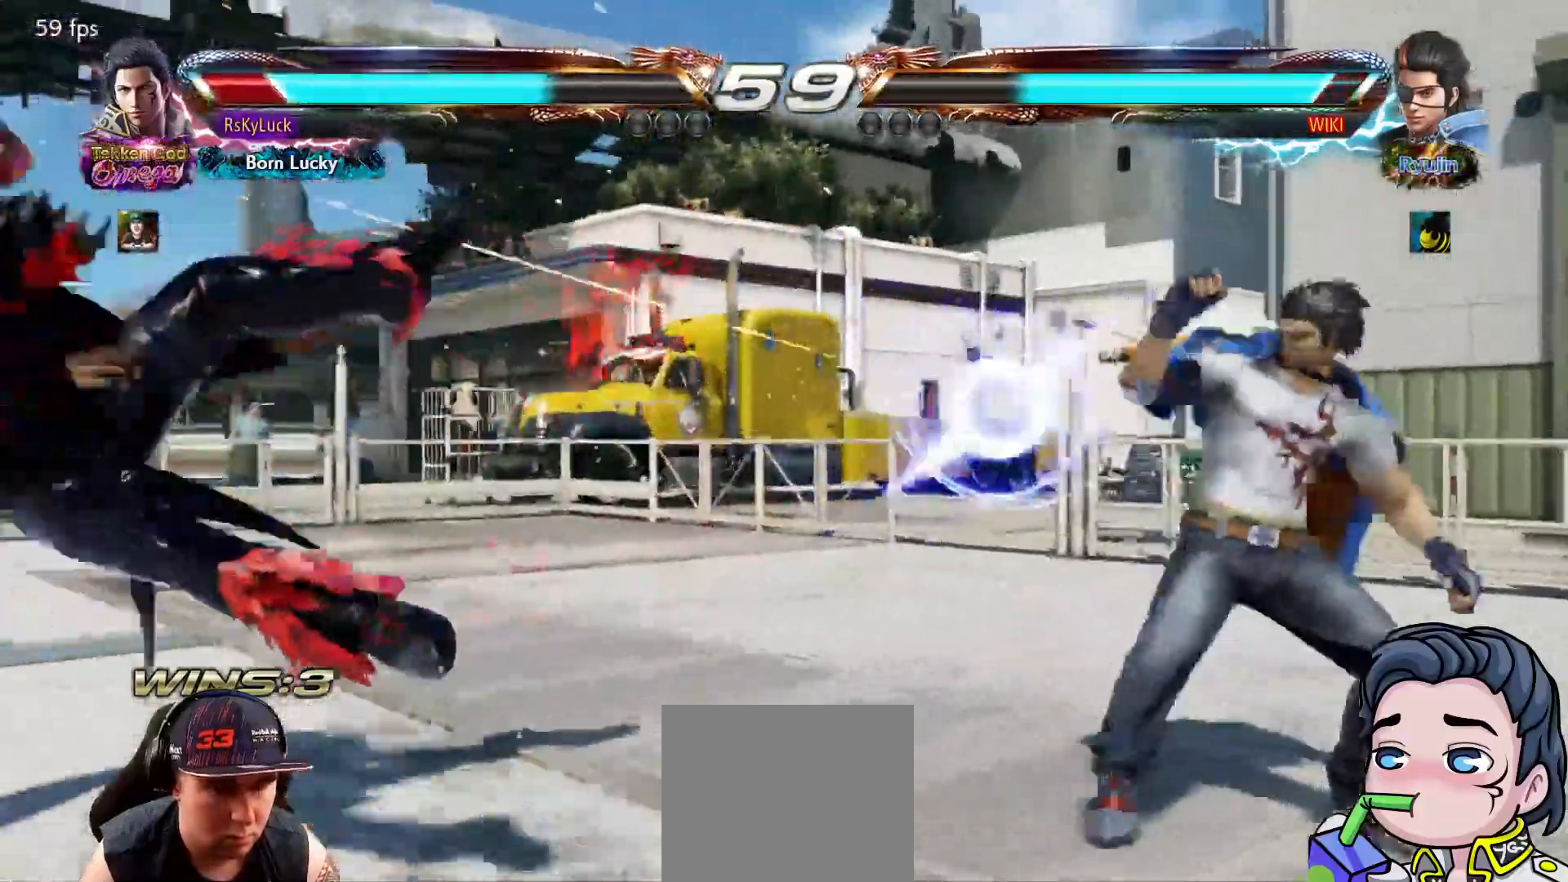
{"buttons": [], "right_stick": "center", "events": [[17, "DPAD_LEFT", "down"], [433, "DPAD_LEFT", "up"]]}
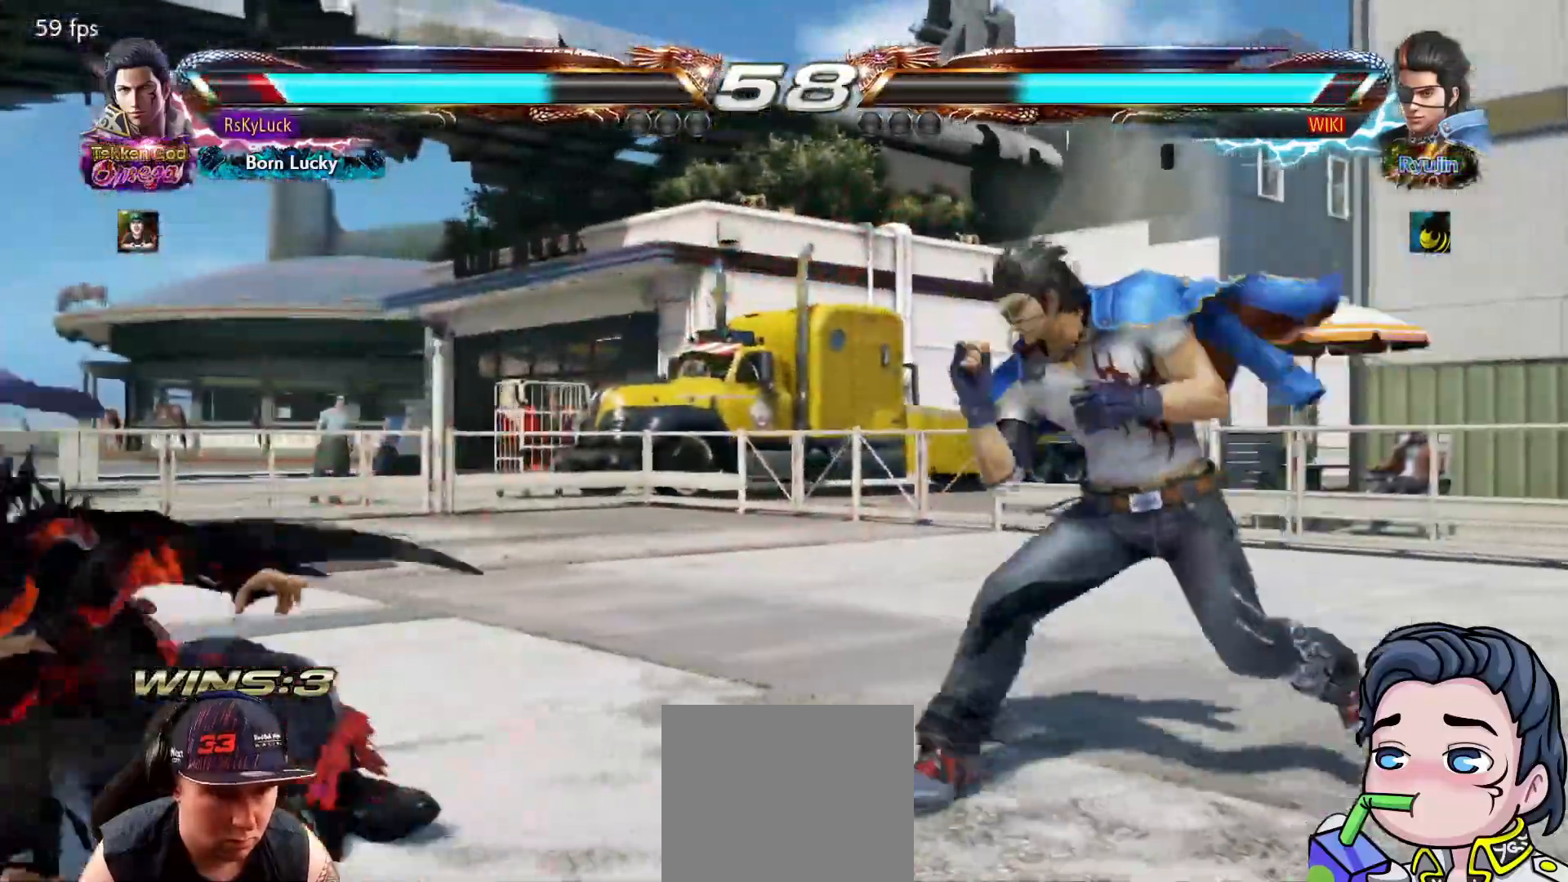
{"buttons": [], "right_stick": "center", "events": [[17, "DPAD_LEFT", "down"], [100, "DPAD_LEFT", "up"], [183, "DPAD_LEFT", "down"], [267, "DPAD_LEFT", "up"], [333, "DPAD_DOWN", "down"], [433, "DPAD_DOWN", "up"]]}
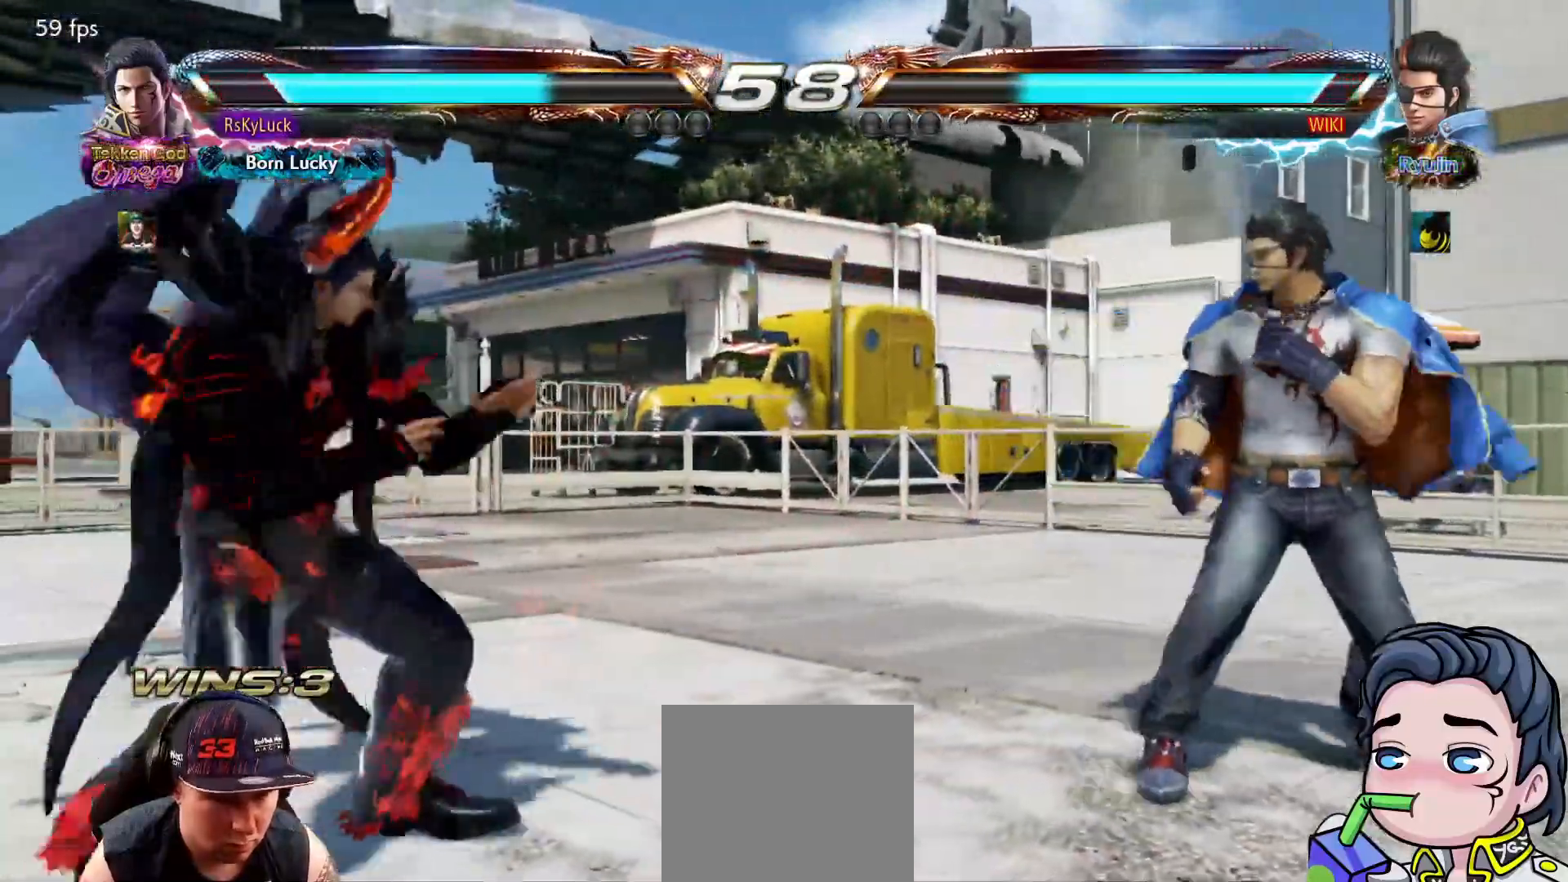
{"buttons": [], "right_stick": "center", "events": [[50, "DPAD_RIGHT", "down"], [117, "DPAD_RIGHT", "up"], [233, "DPAD_RIGHT", "down"], [317, "TRIANGLE", "down"], [417, "DPAD_RIGHT", "up"], [483, "TRIANGLE", "up"]]}
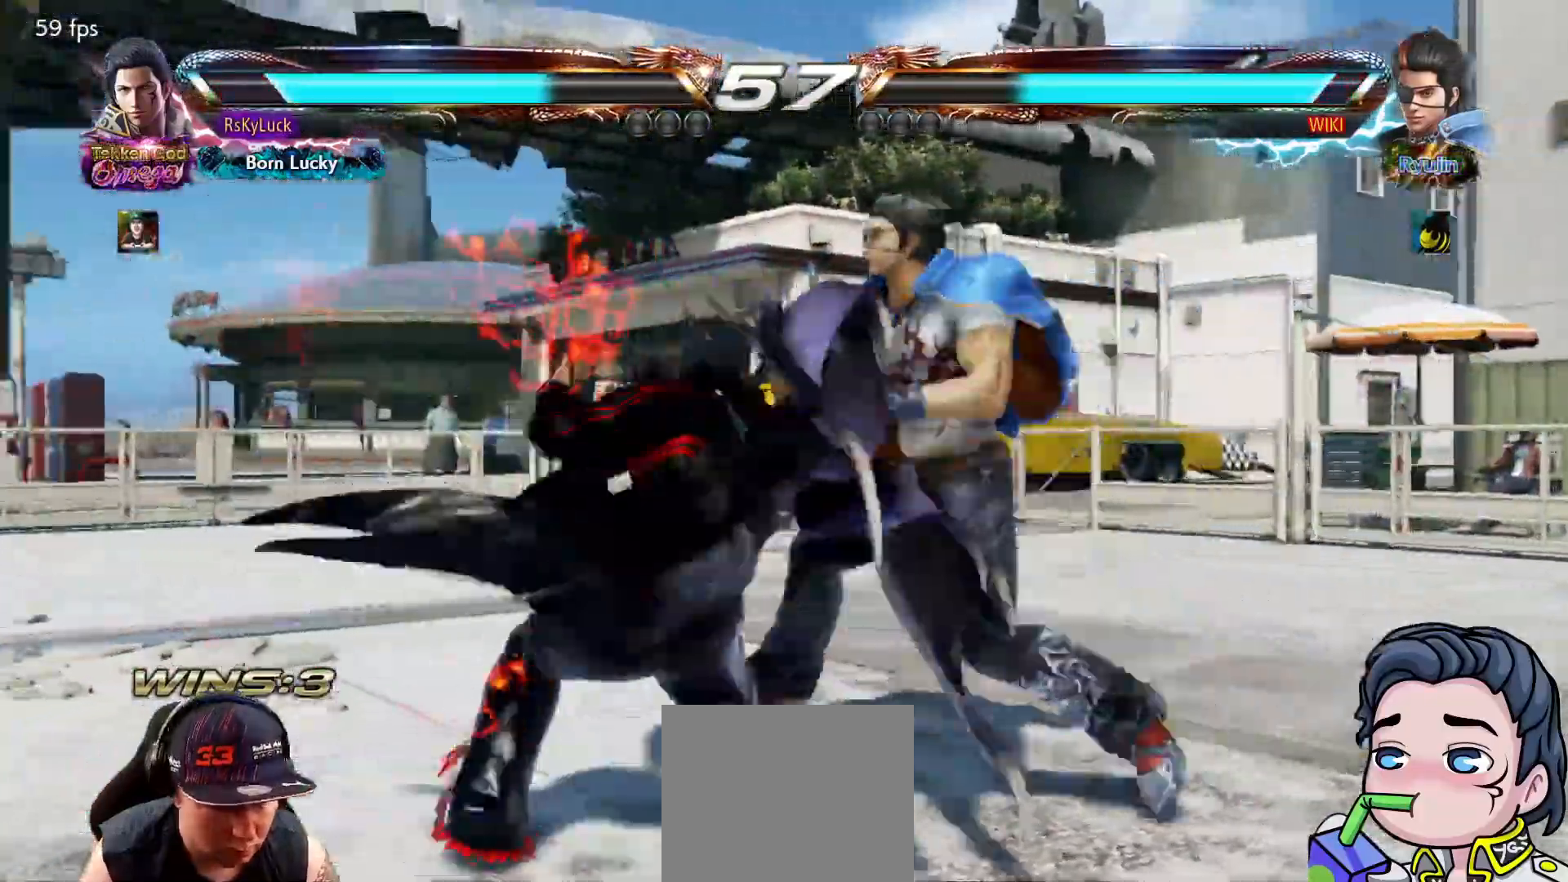
{"buttons": ["DPAD_DOWN", "DPAD_LEFT"], "right_stick": "center", "events": [[67, "TRIANGLE", "down"], [183, "TRIANGLE", "up"], [433, "DPAD_DOWN", "down"], [500, "DPAD_LEFT", "down"]]}
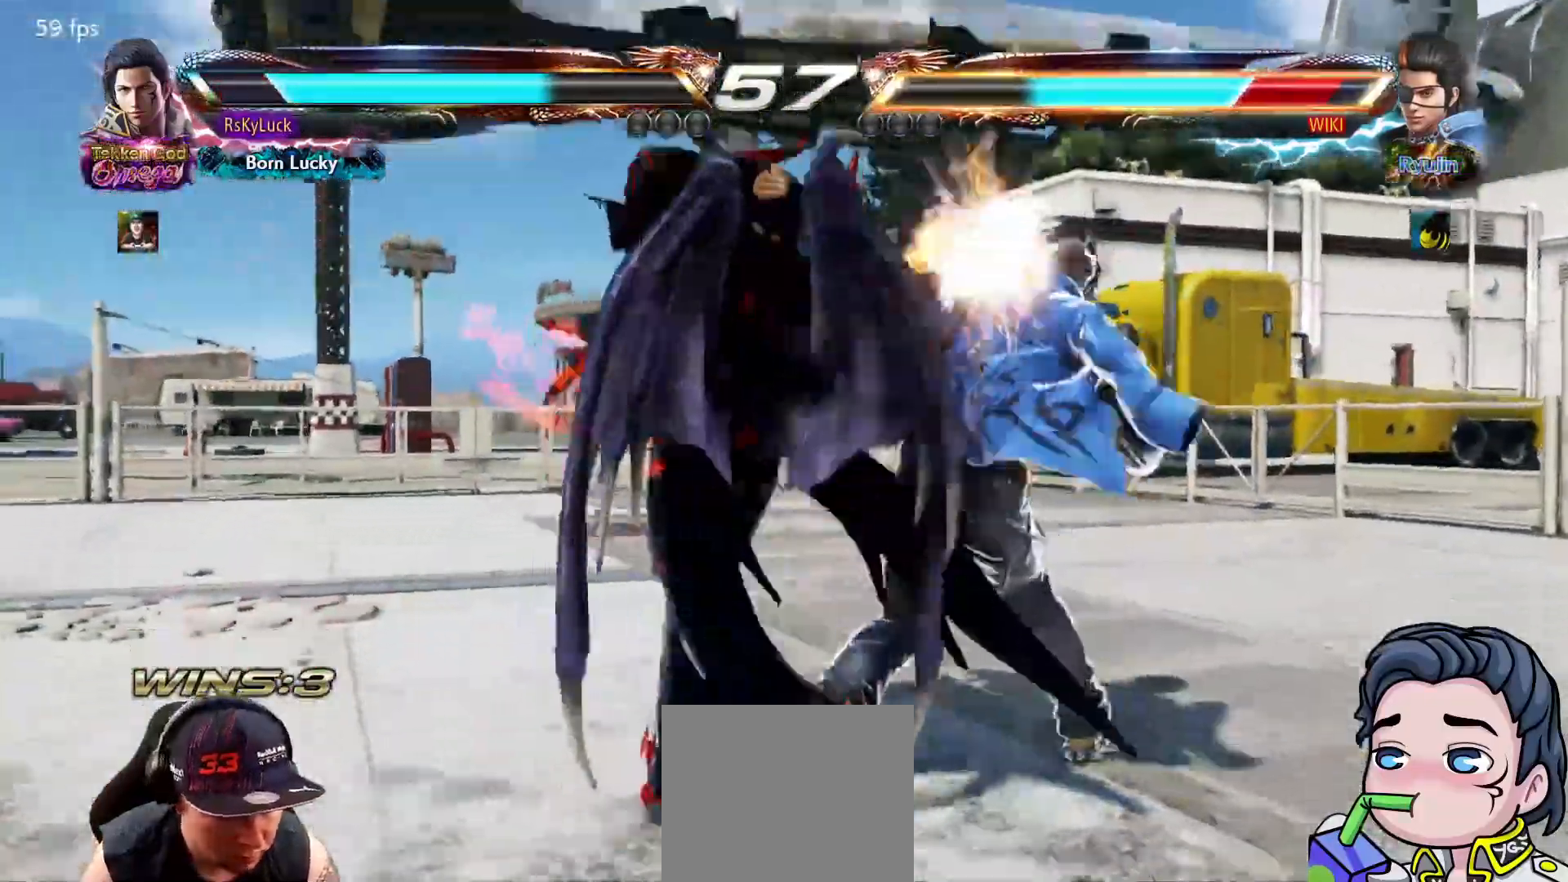
{"buttons": ["DPAD_DOWN", "DPAD_LEFT"], "right_stick": "center", "events": []}
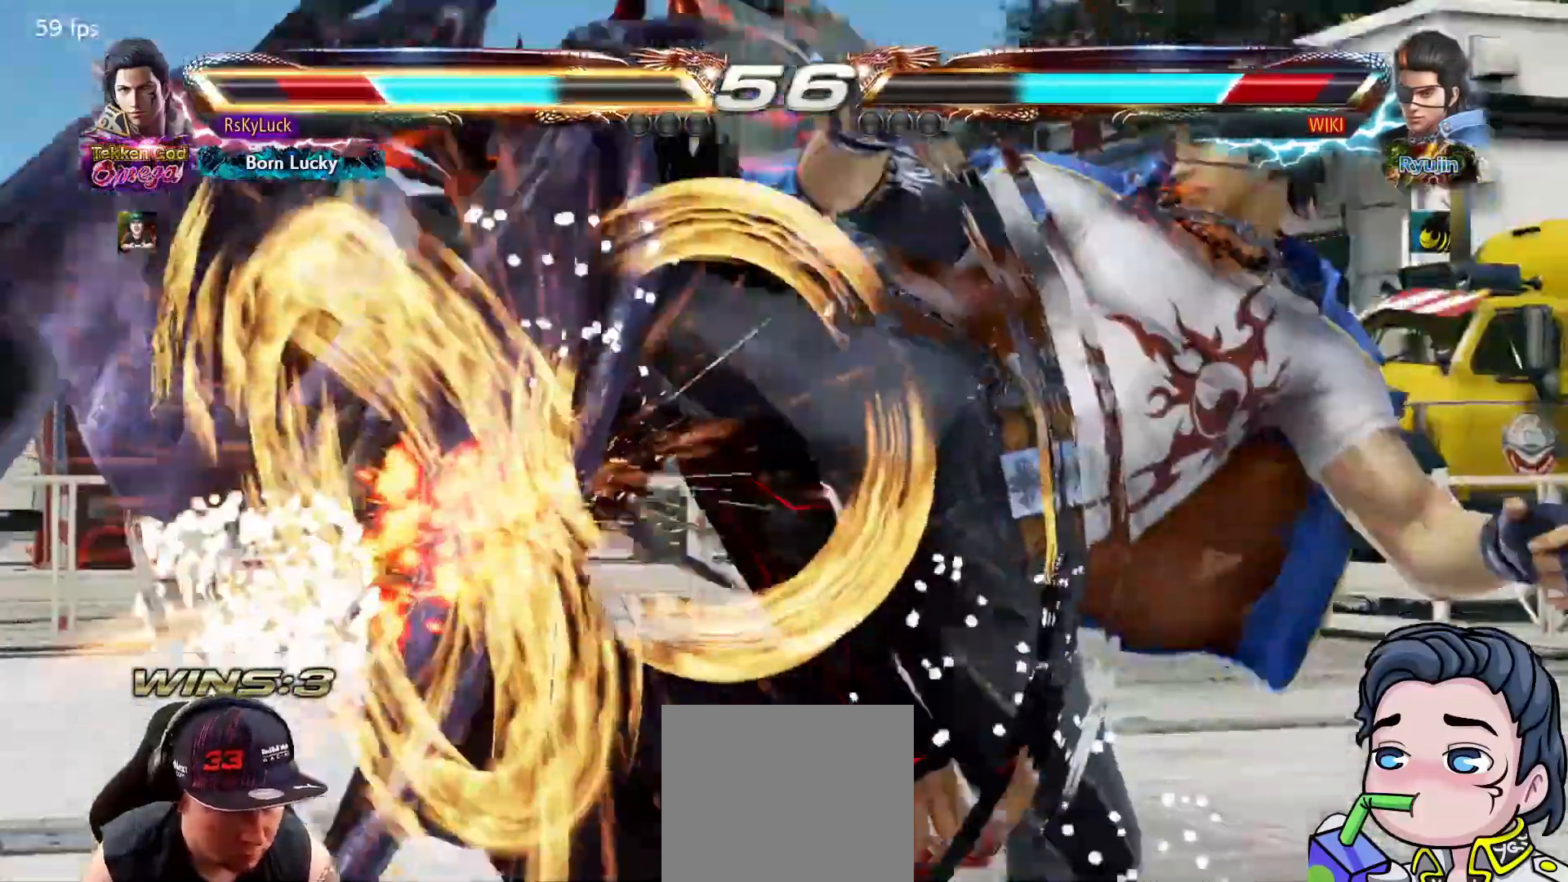
{"buttons": [], "right_stick": "center", "events": [[33, "DPAD_LEFT", "up"], [83, "DPAD_DOWN", "up"]]}
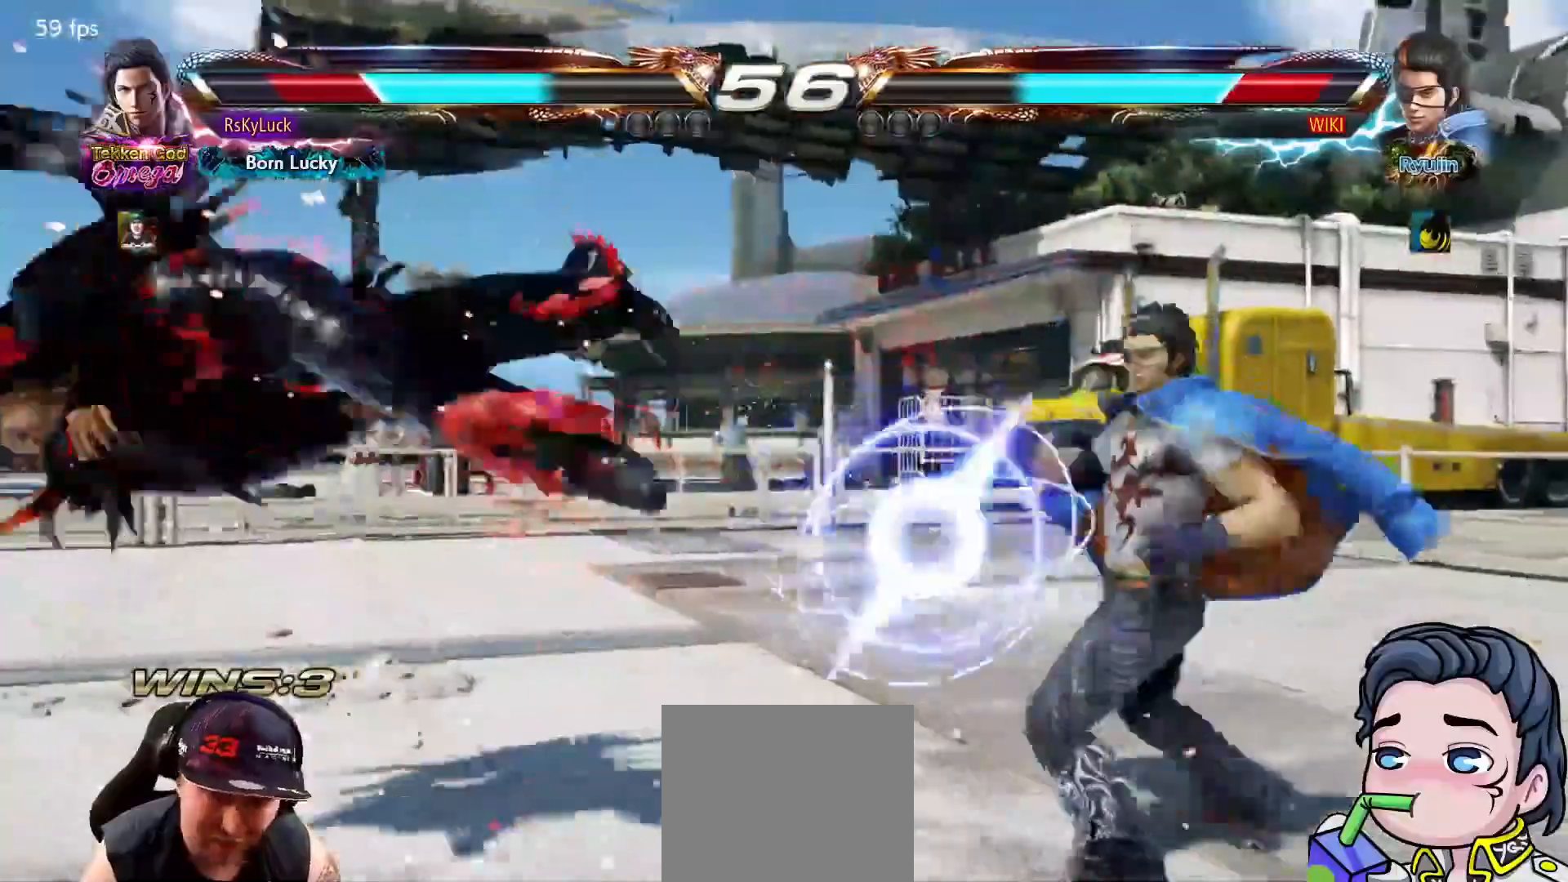
{"buttons": [], "right_stick": "center", "events": []}
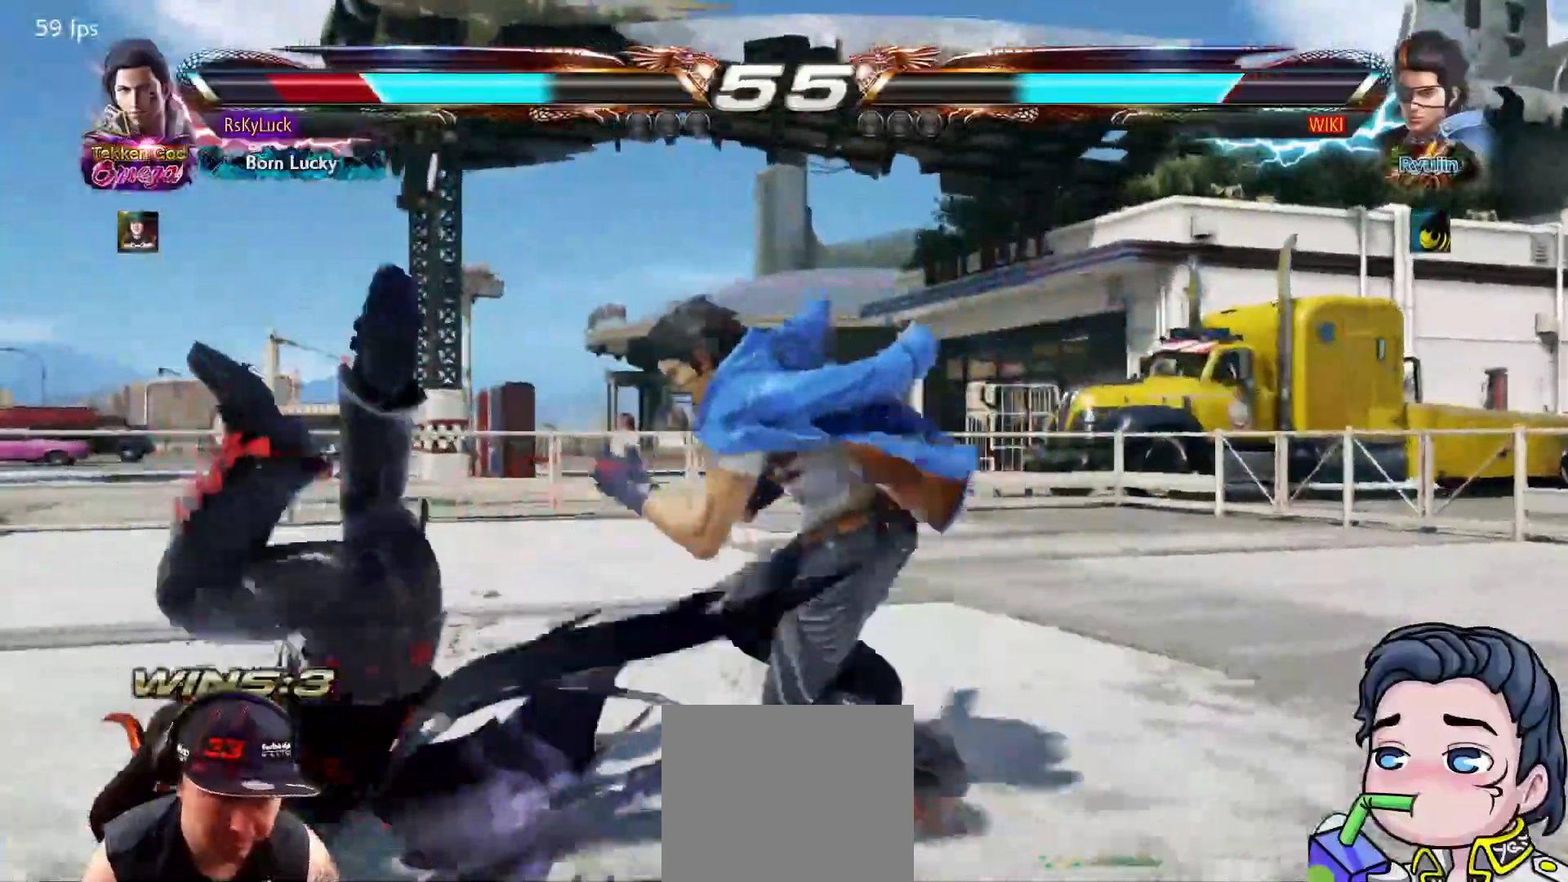
{"buttons": [], "right_stick": "center", "events": []}
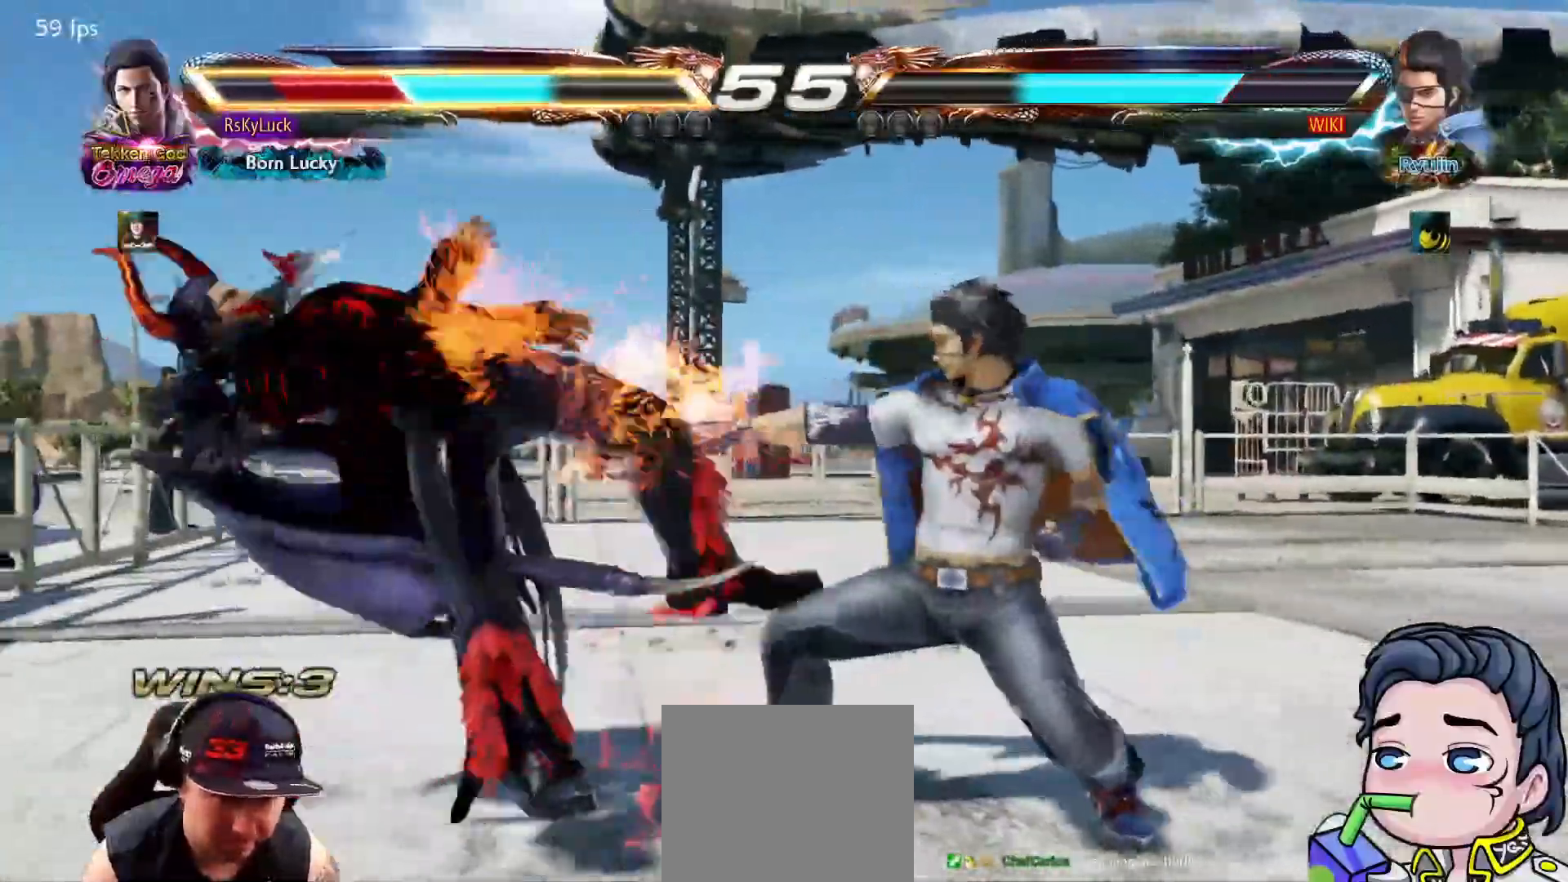
{"buttons": ["DPAD_LEFT"], "right_stick": "center", "events": [[17, "DPAD_LEFT", "down"]]}